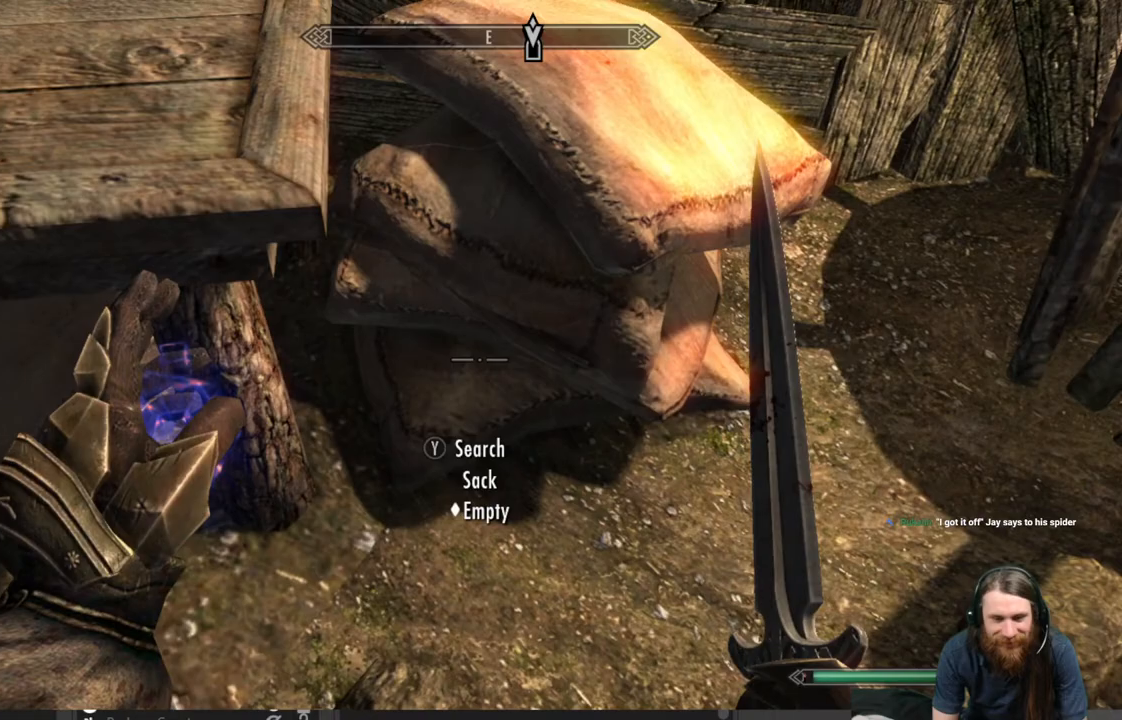
Gameplay with a controller (Xbox layout); each line is a JSON object with the inputs held at the frame after it. "events" lists button and stick changes between this image and that frame as [ms after this image, input, new state], when the widget could be followed in between.
{"buttons": [], "left_stick": "center", "right_stick": "up-right", "events": []}
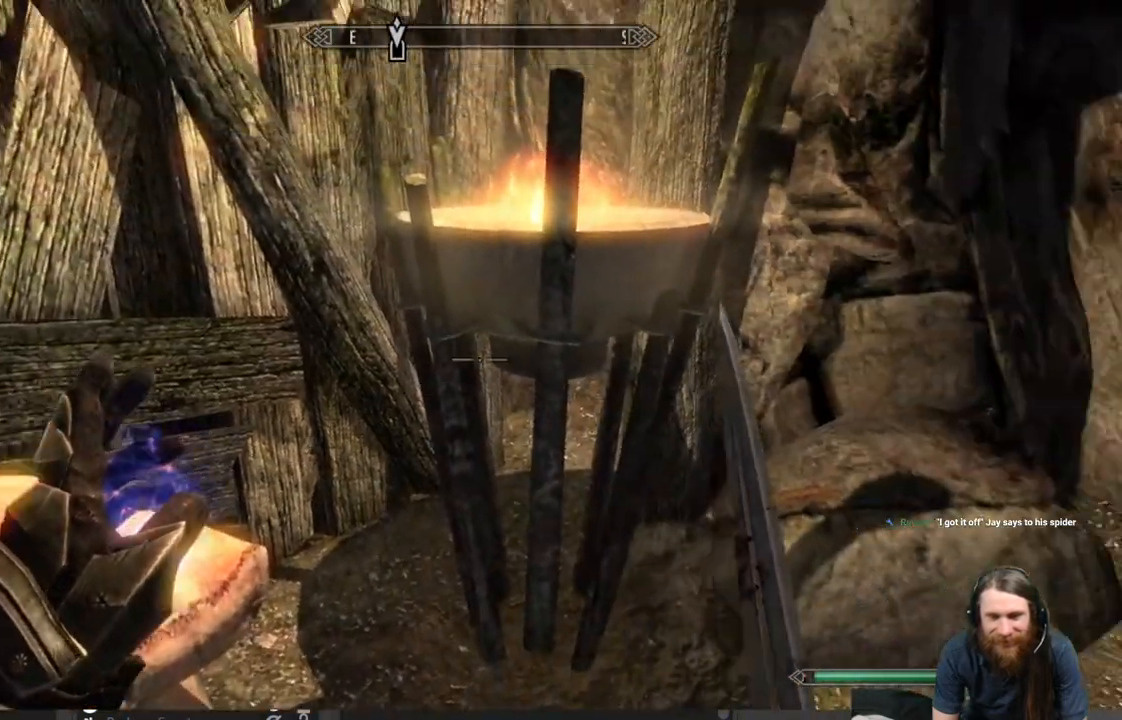
{"buttons": [], "left_stick": "up-right", "right_stick": "right", "events": [[167, "left_stick", "up-right"], [300, "right_stick", "center"], [417, "right_stick", "right"]]}
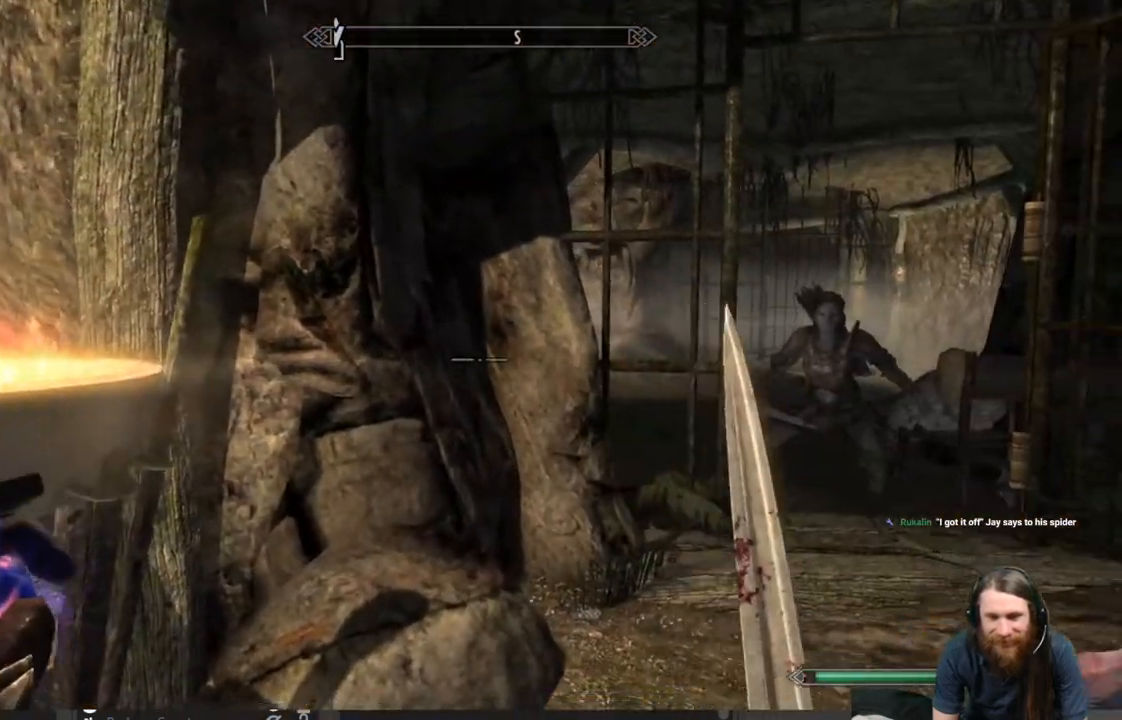
{"buttons": ["A"], "left_stick": "up", "right_stick": "center", "events": [[100, "left_stick", "up"], [250, "right_stick", "center"], [500, "A", "down"]]}
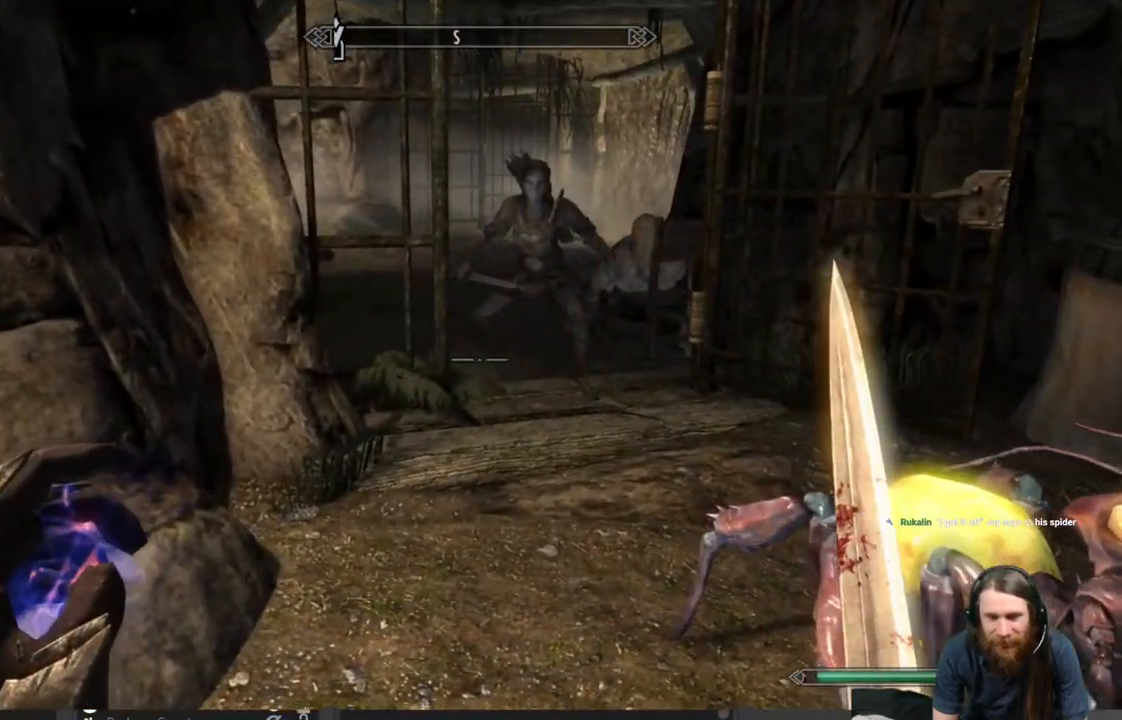
{"buttons": [], "left_stick": "up", "right_stick": "center", "events": [[183, "A", "up"]]}
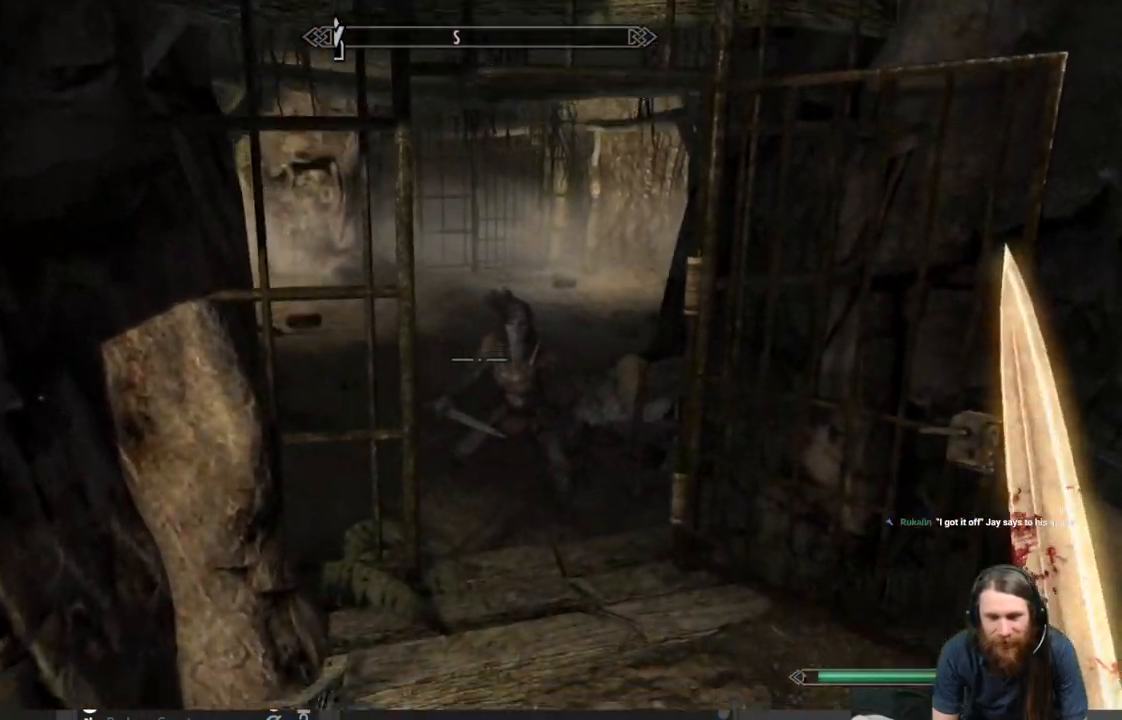
{"buttons": ["A"], "left_stick": "up", "right_stick": "center", "events": [[467, "A", "down"]]}
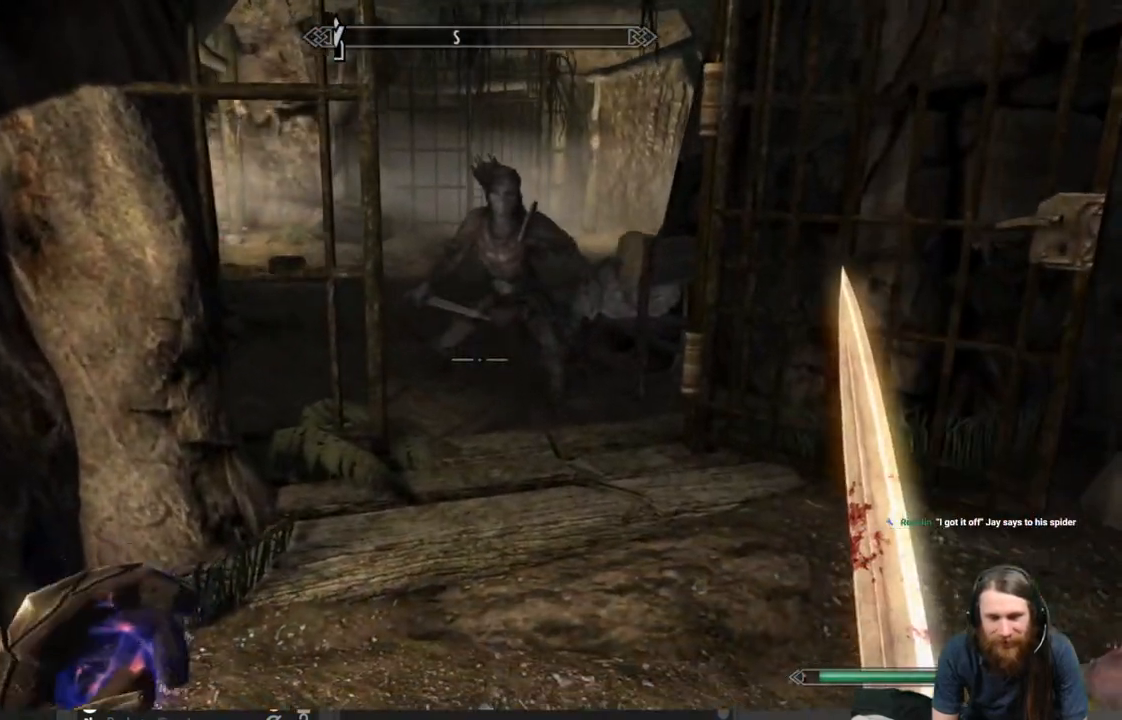
{"buttons": [], "left_stick": "up", "right_stick": "center", "events": [[117, "A", "up"]]}
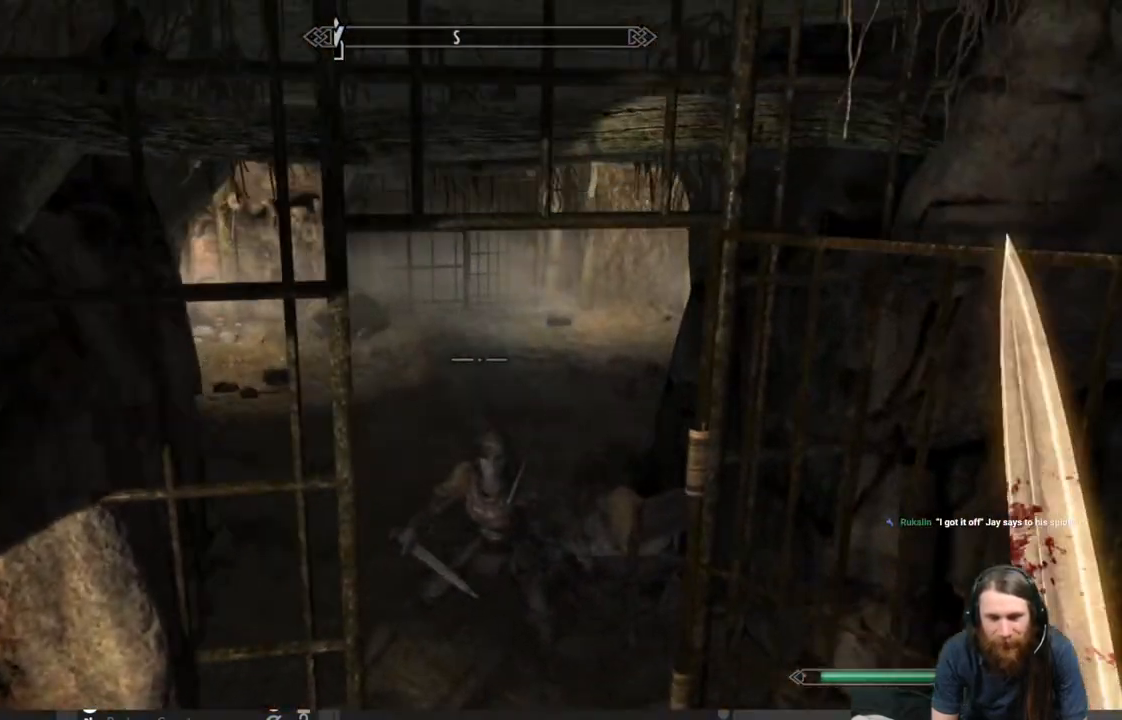
{"buttons": [], "left_stick": "up", "right_stick": "center", "events": []}
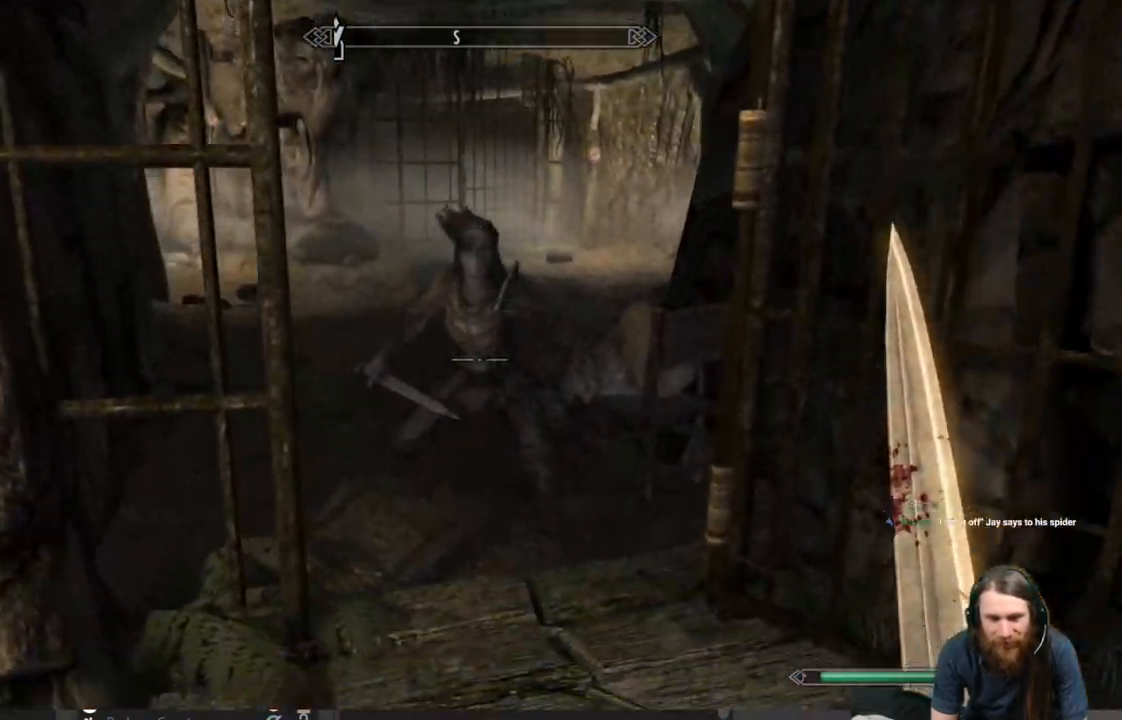
{"buttons": [], "left_stick": "up", "right_stick": "center", "events": []}
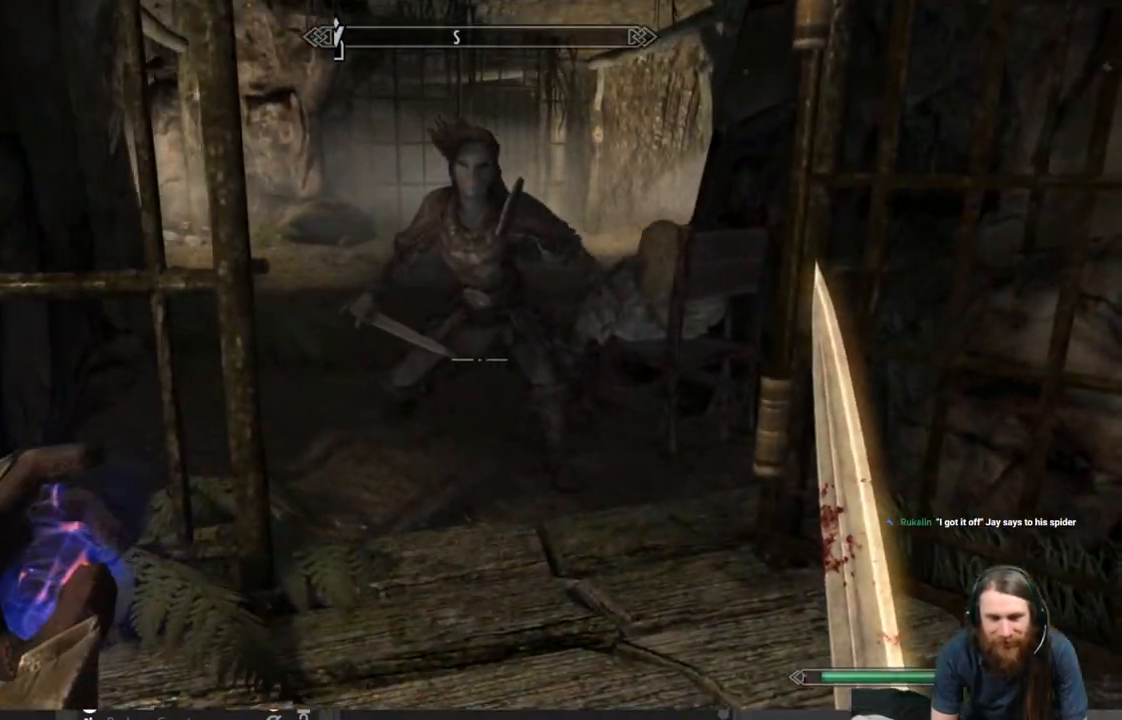
{"buttons": [], "left_stick": "up", "right_stick": "up", "events": [[117, "right_stick", "up"]]}
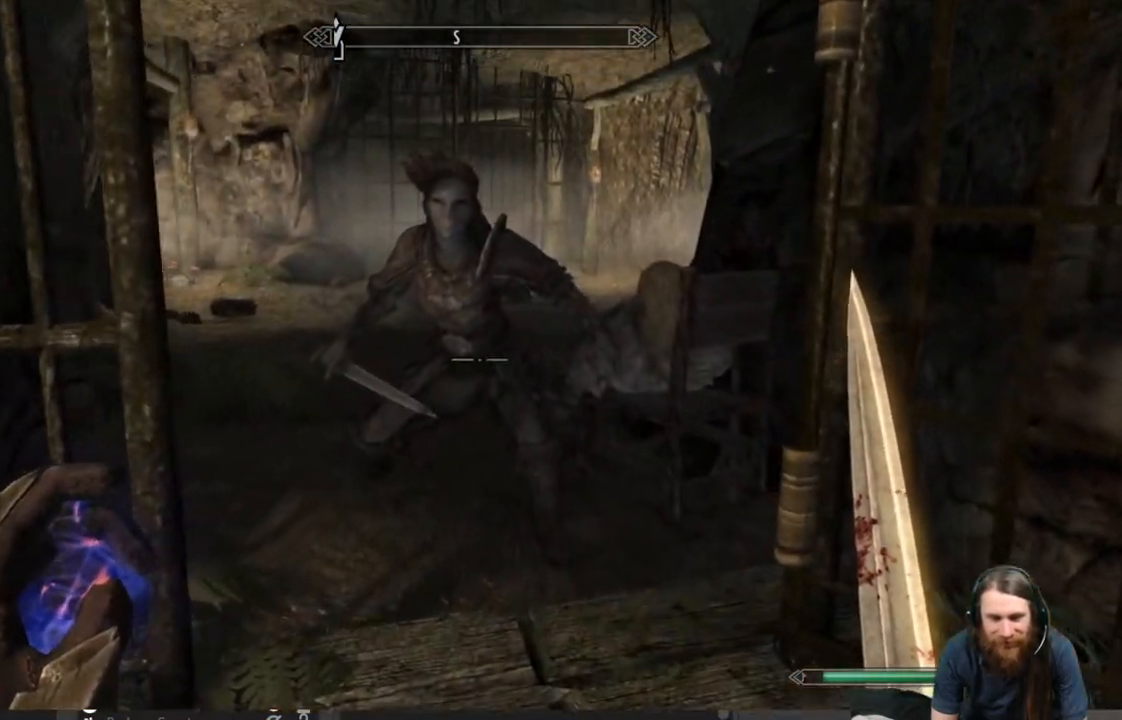
{"buttons": [], "left_stick": "up", "right_stick": "center", "events": [[450, "right_stick", "center"]]}
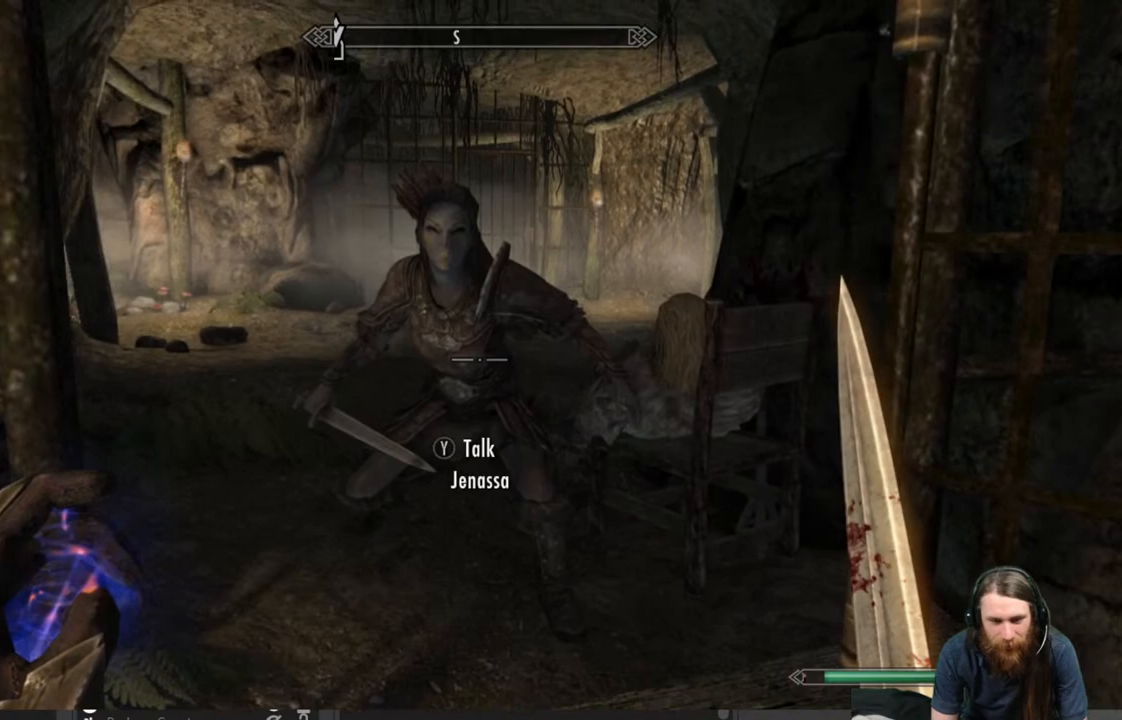
{"buttons": [], "left_stick": "center", "right_stick": "center", "events": [[167, "left_stick", "center"], [200, "Y", "down"], [350, "Y", "up"]]}
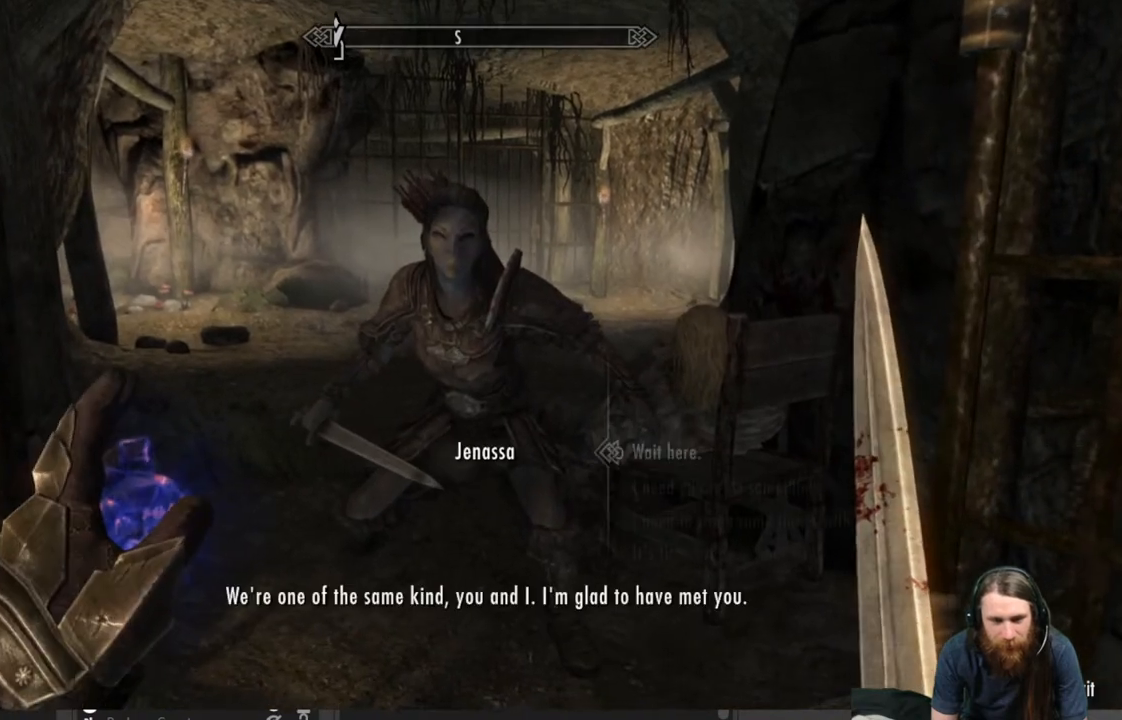
{"buttons": [], "left_stick": "center", "right_stick": "center", "events": []}
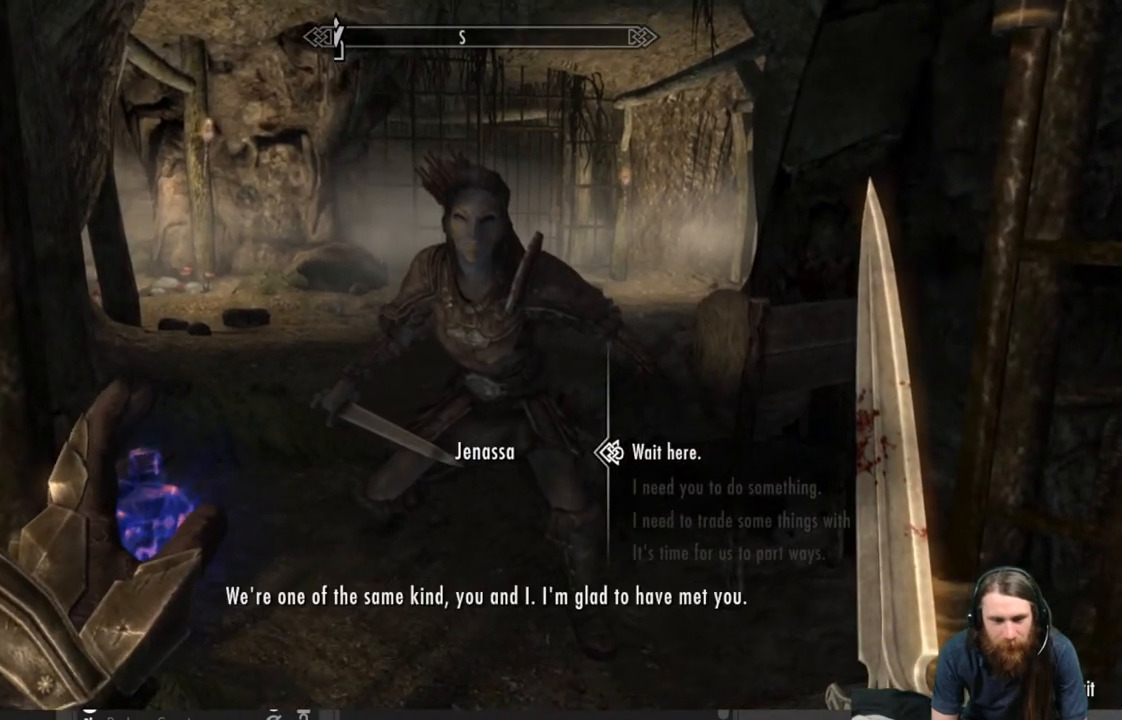
{"buttons": [], "left_stick": "center", "right_stick": "center", "events": []}
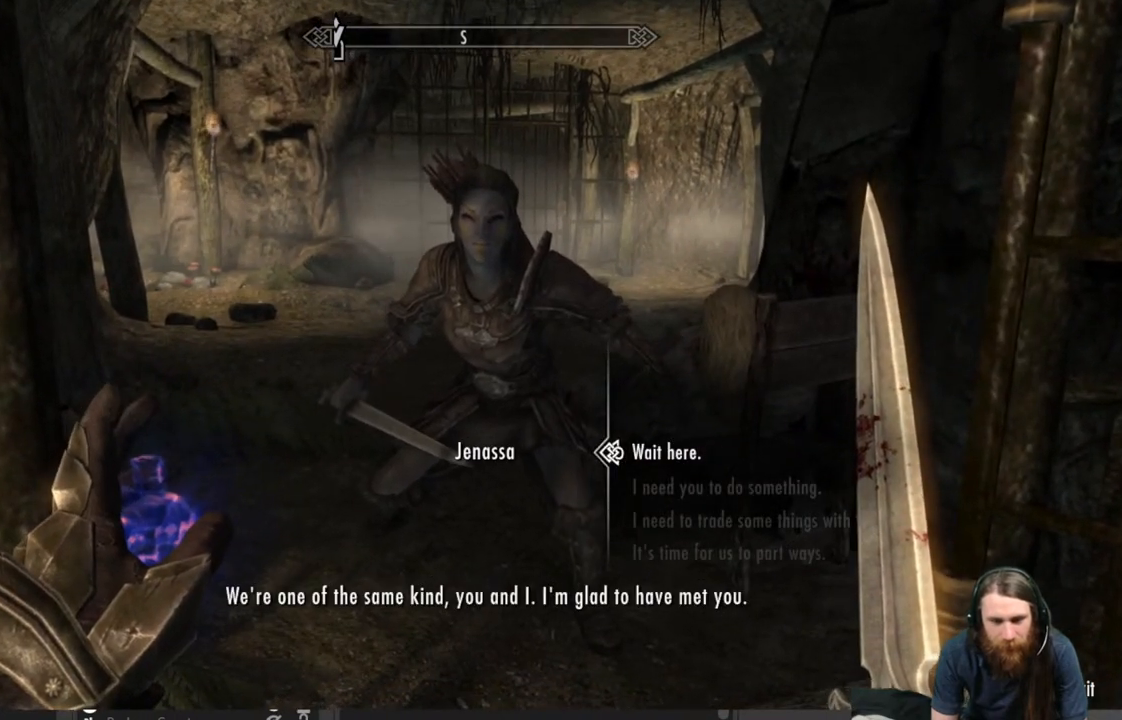
{"buttons": [], "left_stick": "center", "right_stick": "center", "events": [[317, "B", "down"], [400, "B", "up"]]}
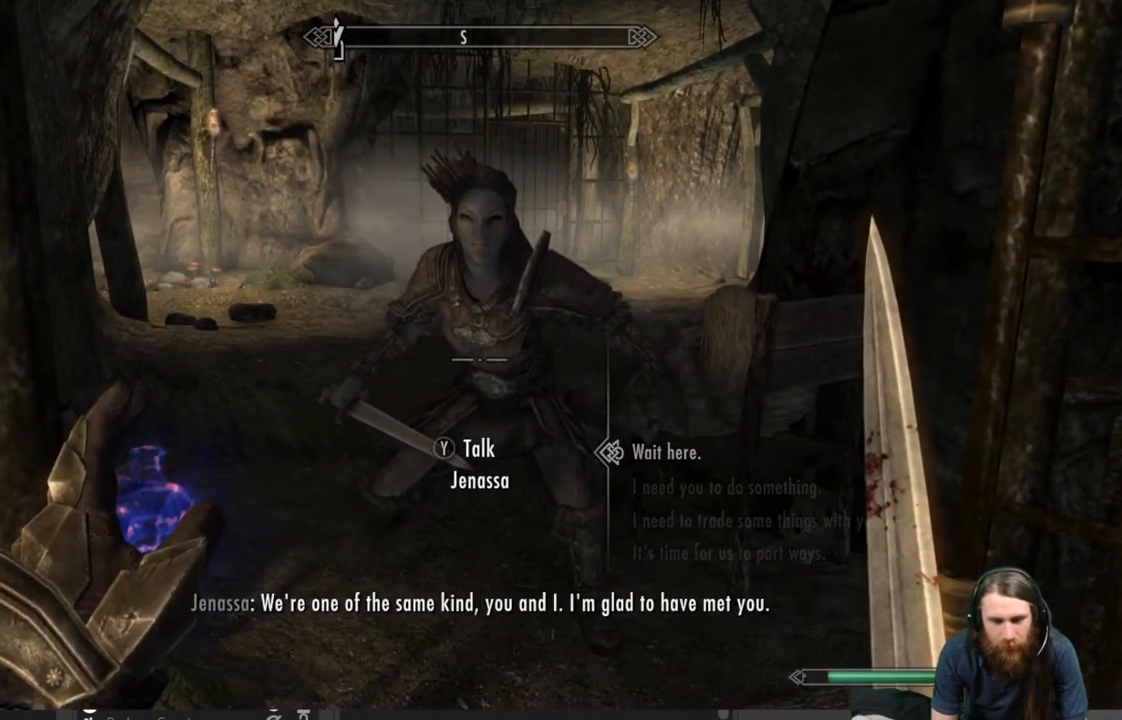
{"buttons": [], "left_stick": "center", "right_stick": "right", "events": [[83, "right_stick", "right"]]}
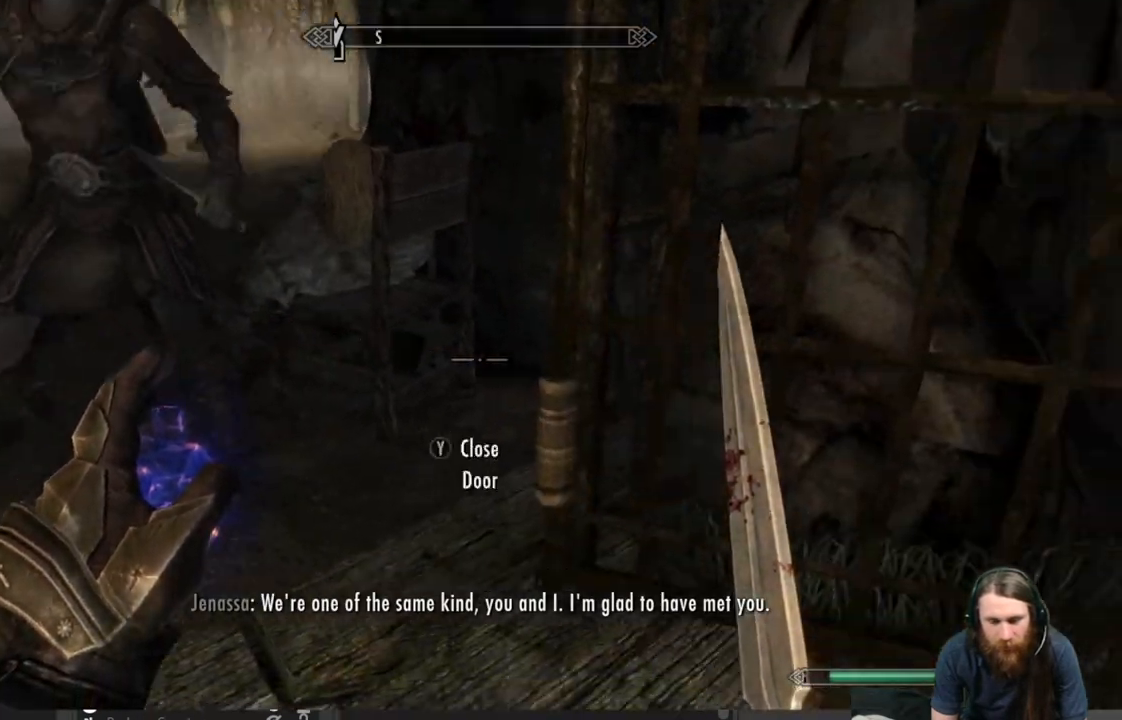
{"buttons": [], "left_stick": "center", "right_stick": "right", "events": []}
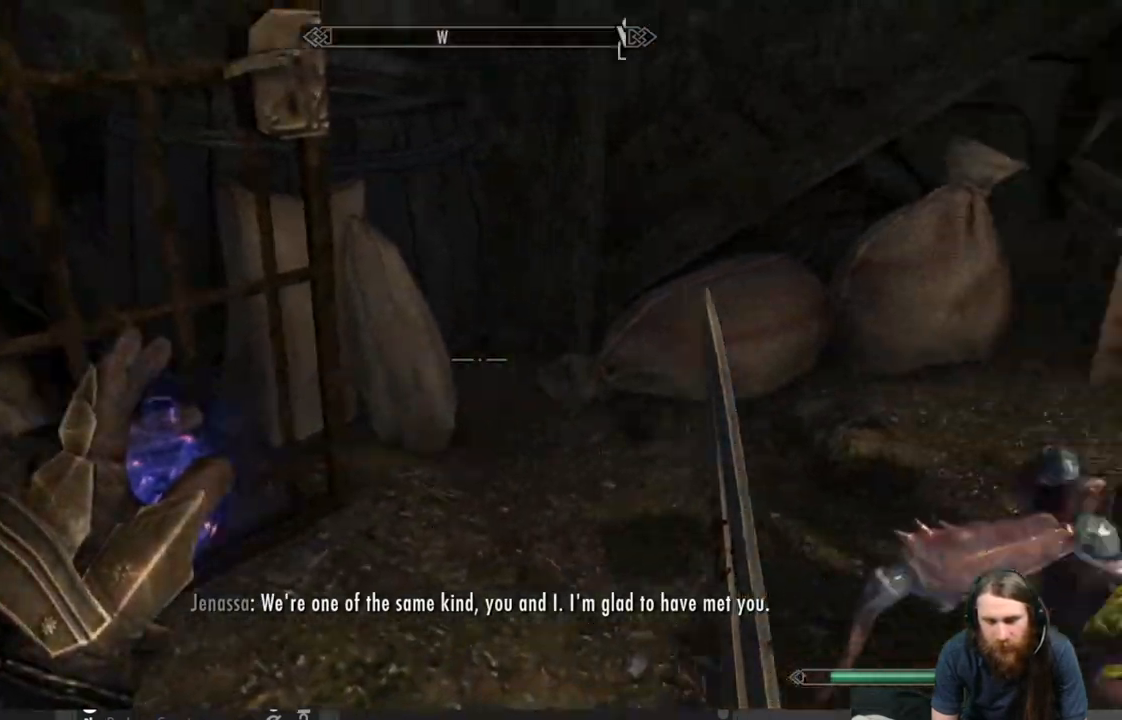
{"buttons": [], "left_stick": "center", "right_stick": "down-right", "events": [[267, "right_stick", "center"], [417, "right_stick", "down-right"]]}
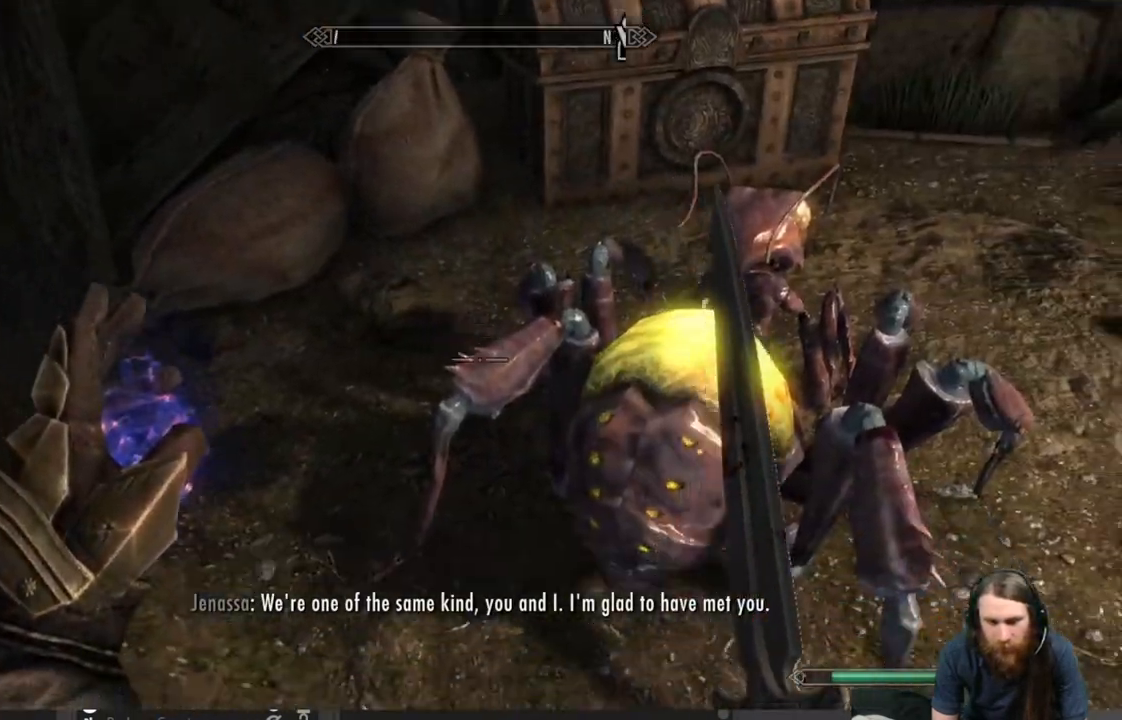
{"buttons": [], "left_stick": "center", "right_stick": "center", "events": [[133, "right_stick", "center"], [283, "Y", "down"], [433, "Y", "up"]]}
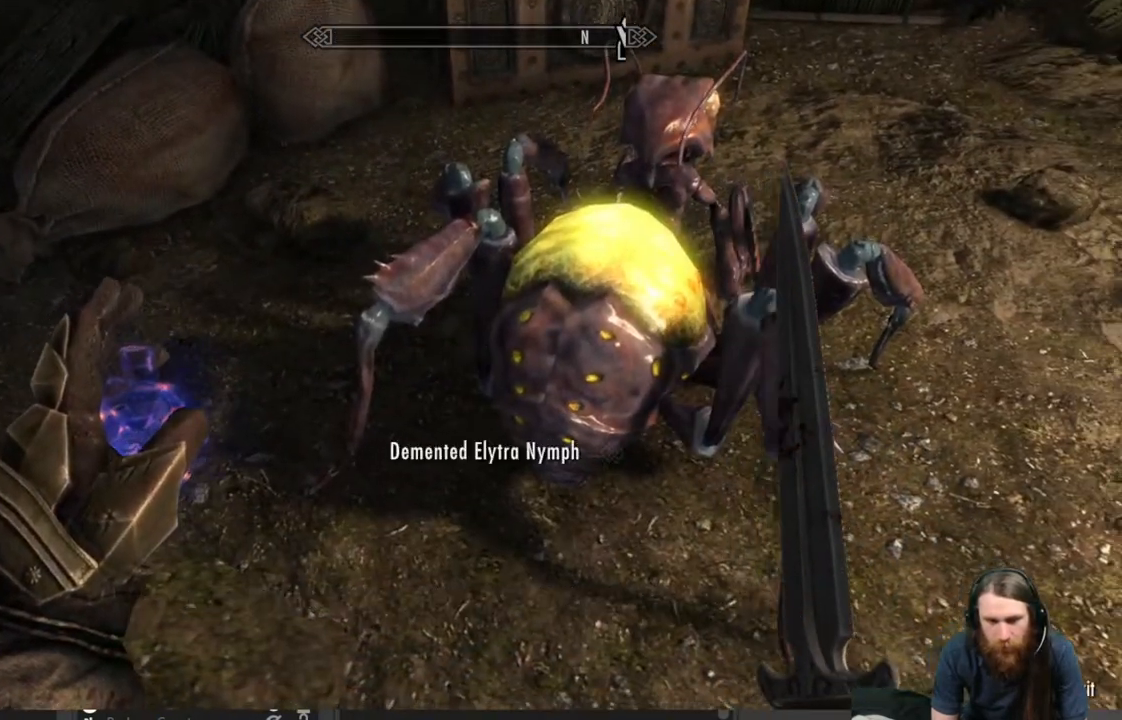
{"buttons": [], "left_stick": "center", "right_stick": "center", "events": []}
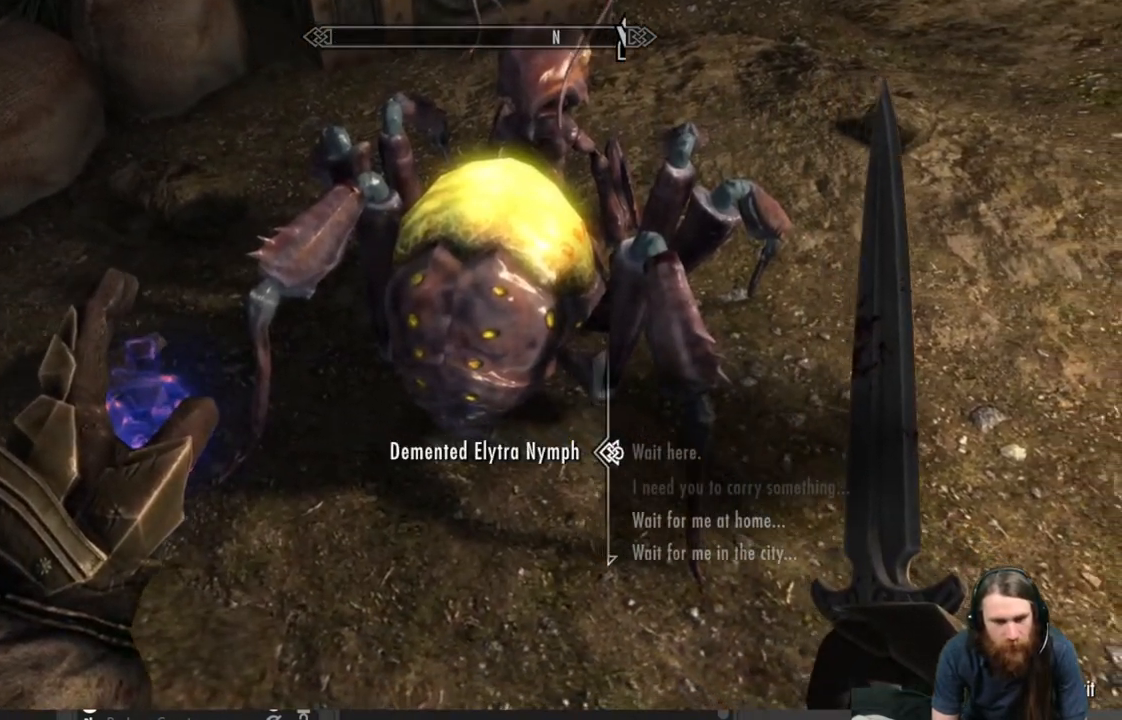
{"buttons": ["A"], "left_stick": "center", "right_stick": "center", "events": [[200, "DPAD_DOWN", "down"], [317, "DPAD_DOWN", "up"], [433, "A", "down"]]}
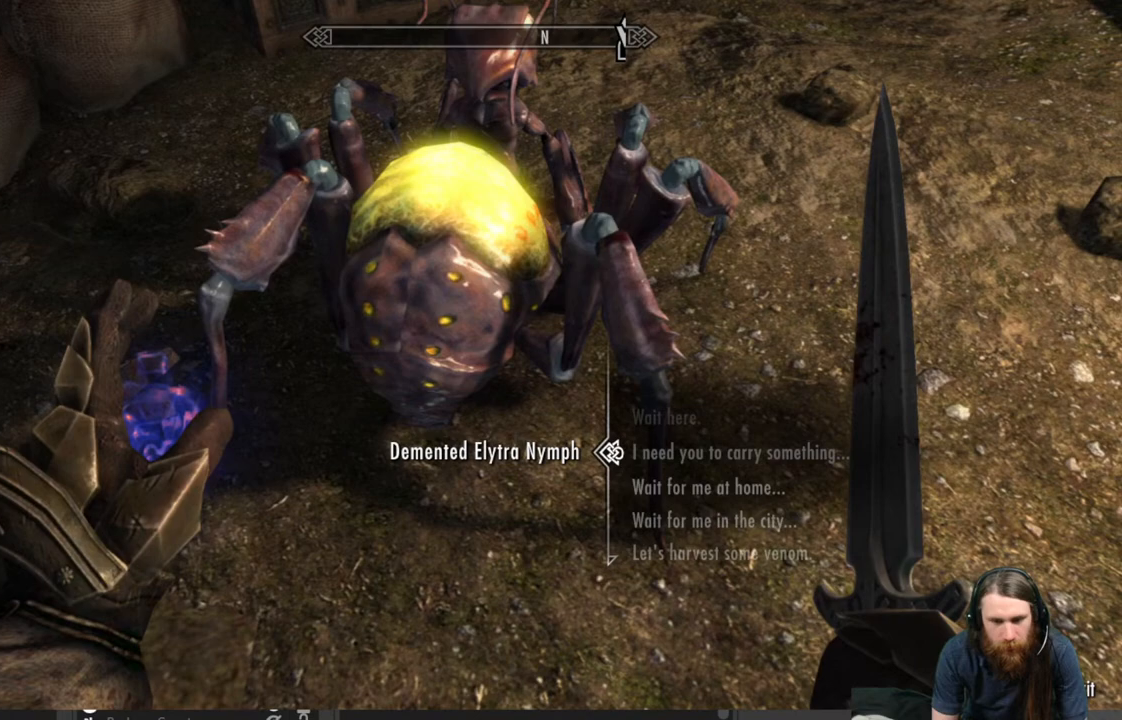
{"buttons": ["A"], "left_stick": "center", "right_stick": "center", "events": [[83, "A", "up"], [400, "A", "down"]]}
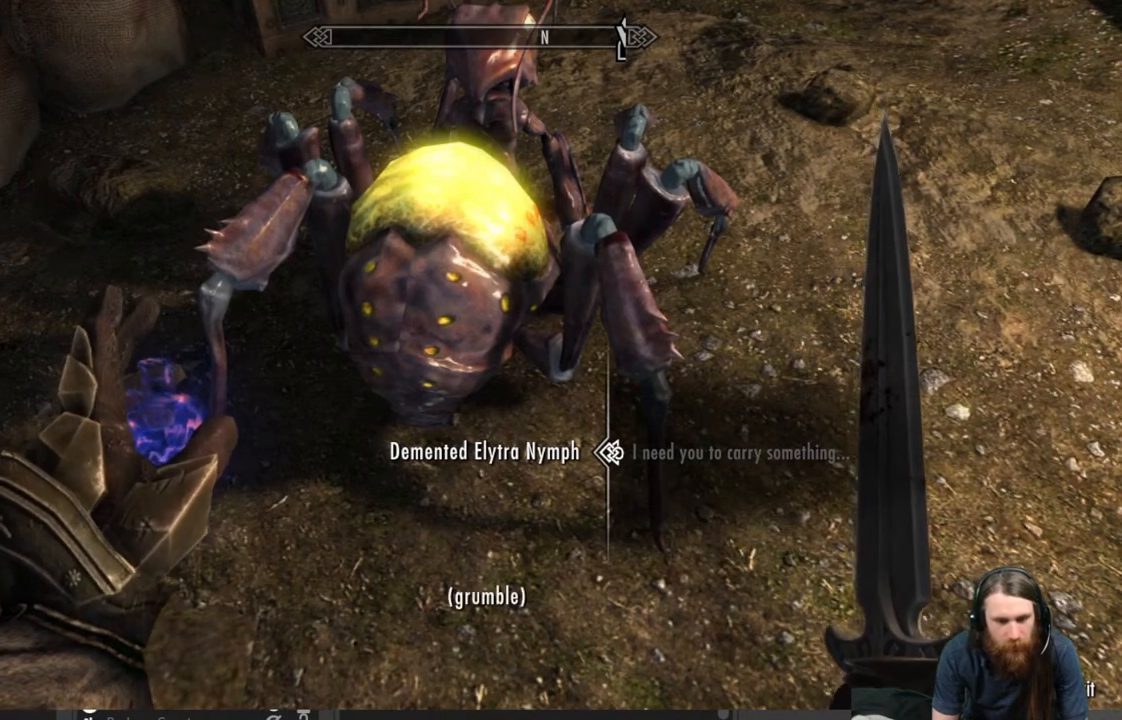
{"buttons": [], "left_stick": "center", "right_stick": "center", "events": [[33, "A", "up"]]}
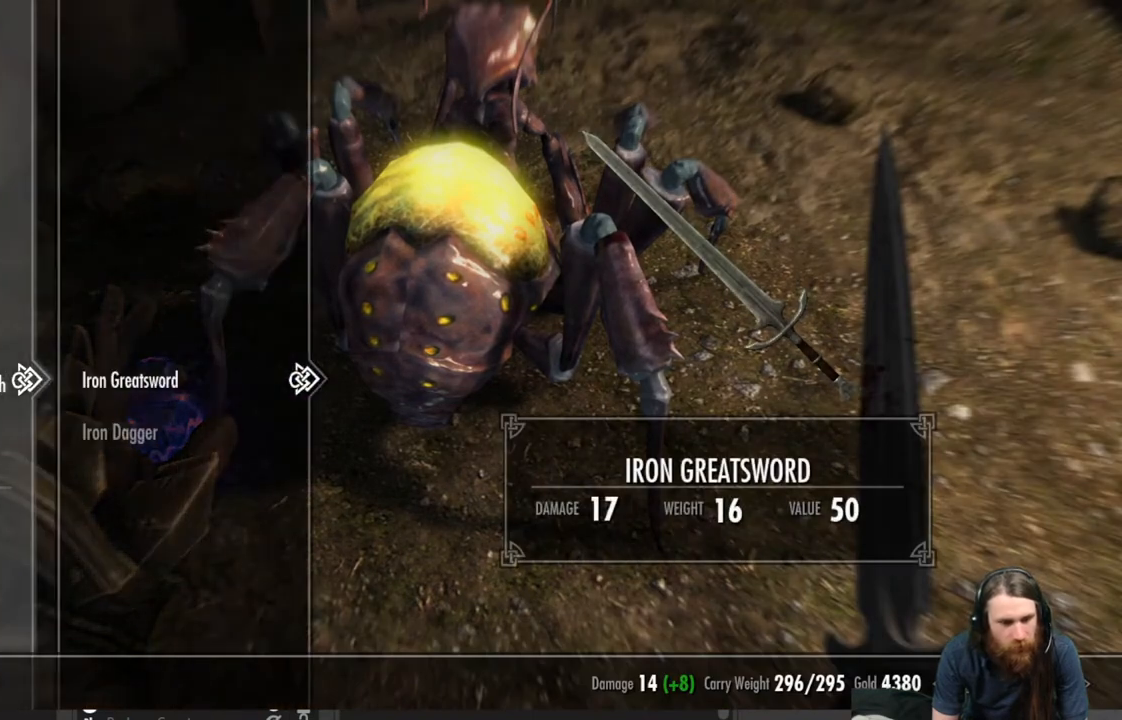
{"buttons": [], "left_stick": "center", "right_stick": "center", "events": [[383, "DPAD_LEFT", "down"], [483, "DPAD_LEFT", "up"]]}
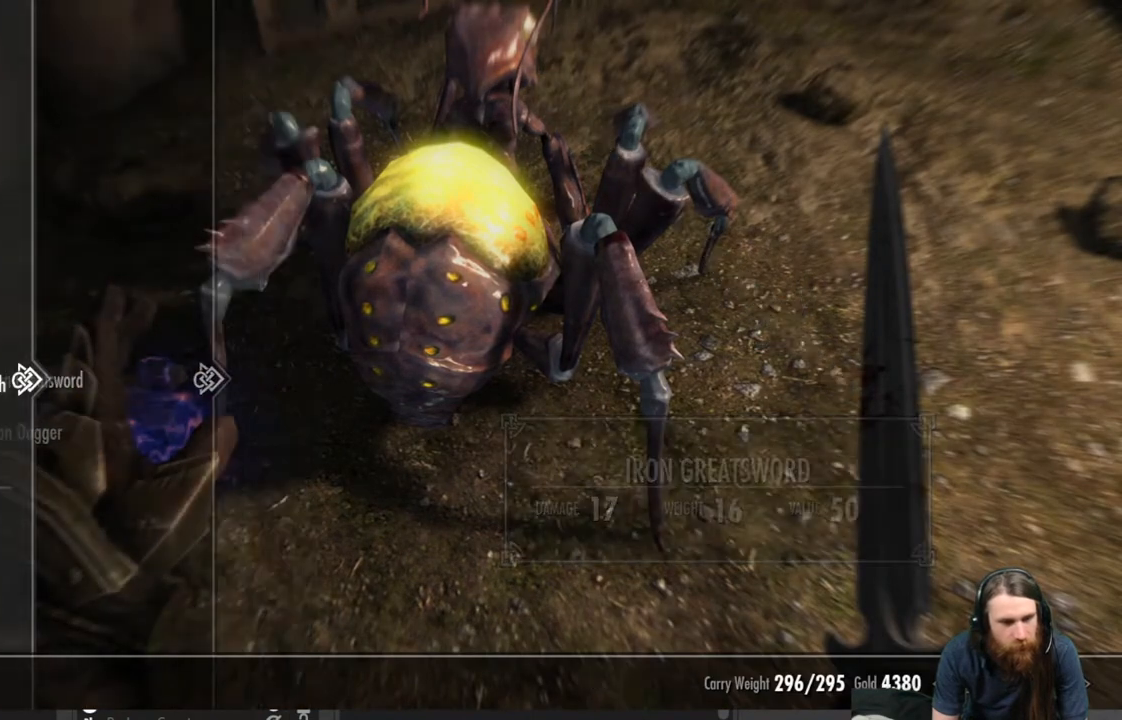
{"buttons": [], "left_stick": "center", "right_stick": "center", "events": [[133, "DPAD_DOWN", "down"], [250, "DPAD_DOWN", "up"], [317, "DPAD_DOWN", "down"], [417, "DPAD_DOWN", "up"]]}
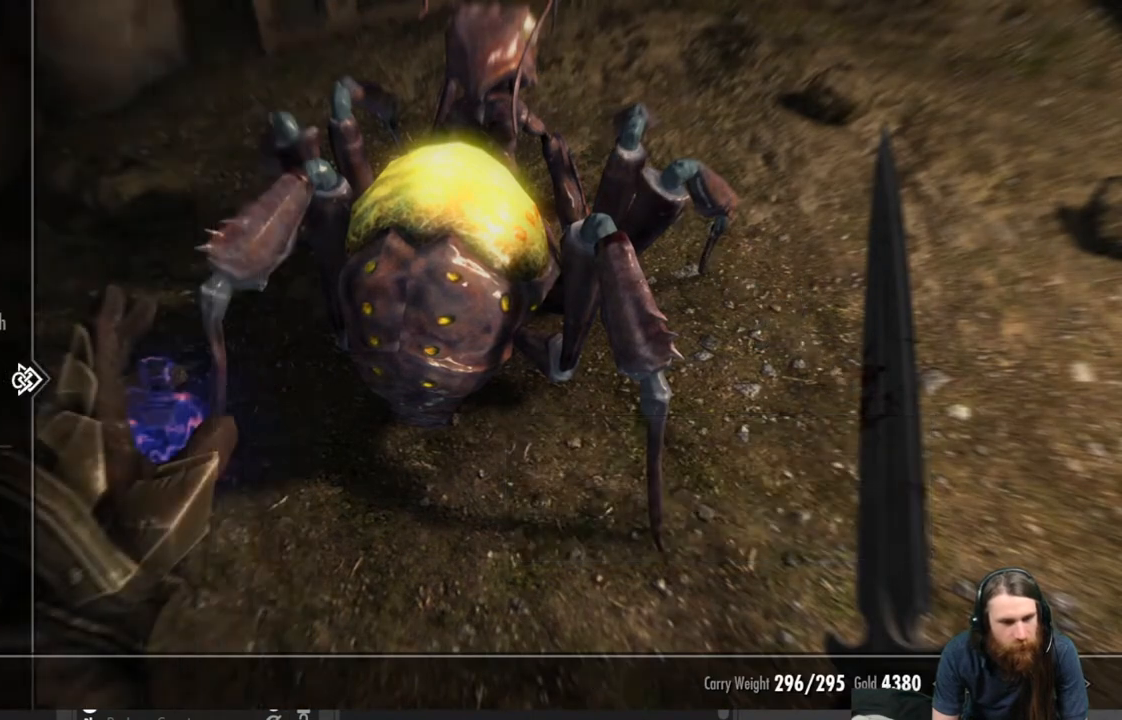
{"buttons": [], "left_stick": "center", "right_stick": "center", "events": [[50, "DPAD_DOWN", "down"], [133, "DPAD_DOWN", "up"], [217, "DPAD_DOWN", "down"], [317, "DPAD_DOWN", "up"], [367, "DPAD_DOWN", "down"], [500, "DPAD_DOWN", "up"]]}
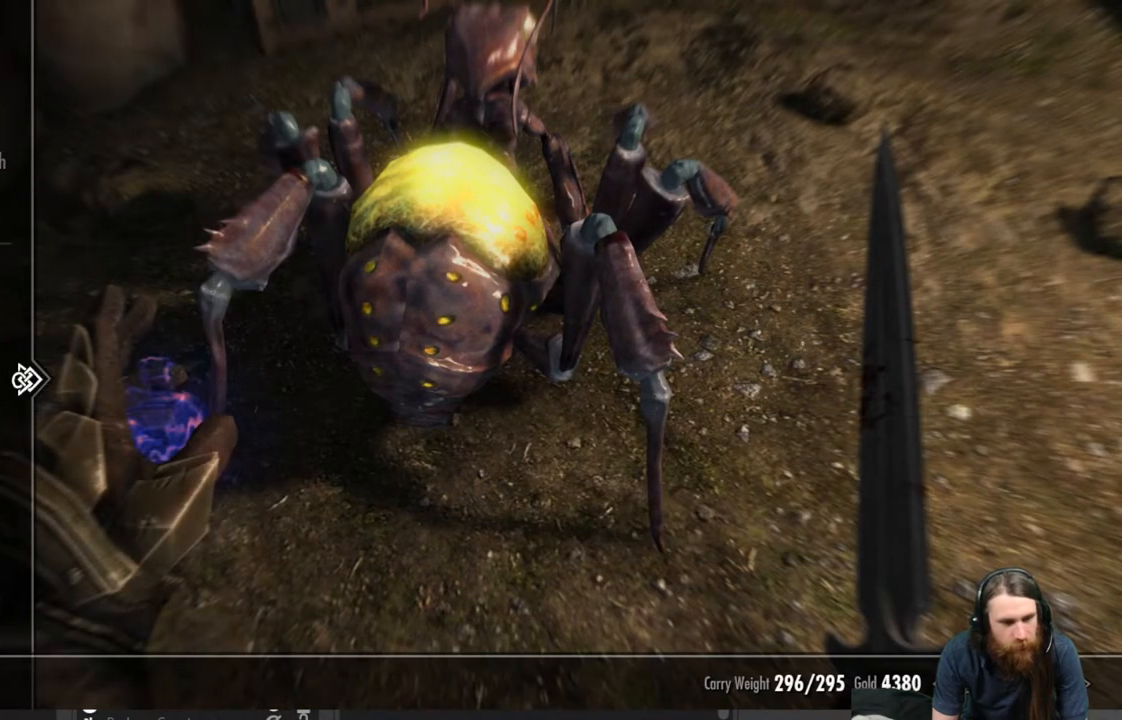
{"buttons": ["DPAD_DOWN"], "left_stick": "center", "right_stick": "center", "events": [[67, "DPAD_DOWN", "down"], [150, "DPAD_DOWN", "up"], [217, "DPAD_DOWN", "down"], [317, "DPAD_DOWN", "up"], [400, "DPAD_DOWN", "down"]]}
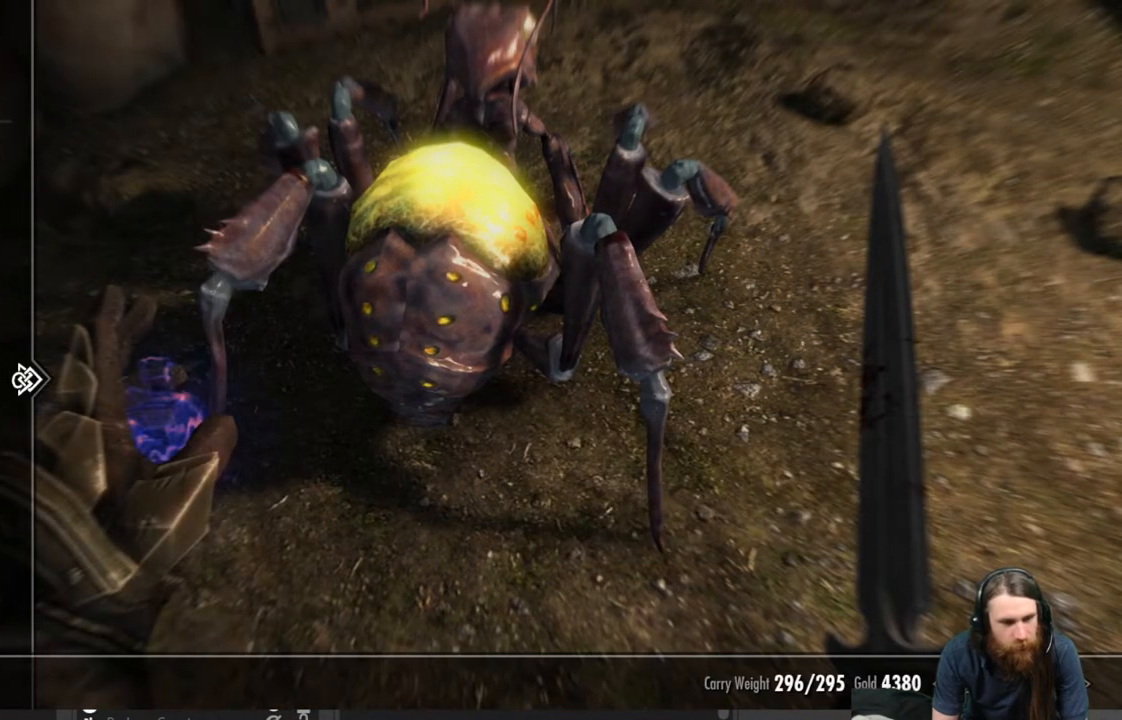
{"buttons": [], "left_stick": "center", "right_stick": "center", "events": [[17, "DPAD_DOWN", "up"], [83, "DPAD_DOWN", "down"], [167, "DPAD_DOWN", "up"], [267, "DPAD_DOWN", "down"], [367, "DPAD_DOWN", "up"]]}
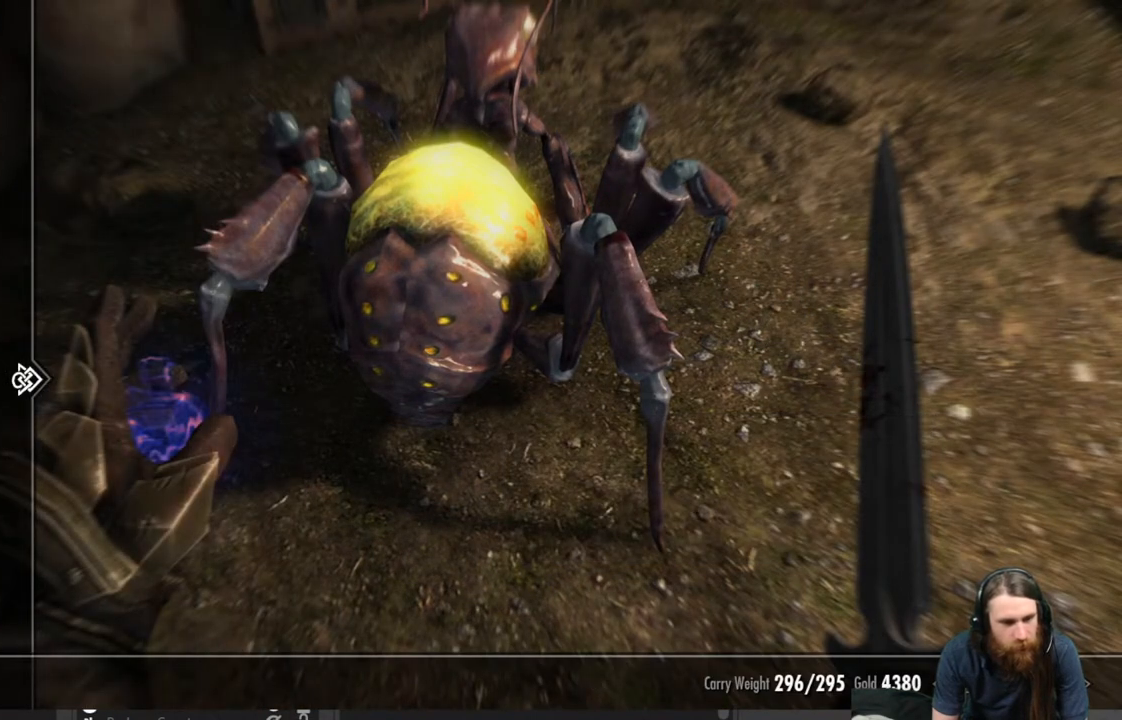
{"buttons": [], "left_stick": "center", "right_stick": "center", "events": [[200, "DPAD_RIGHT", "down"], [317, "DPAD_RIGHT", "up"]]}
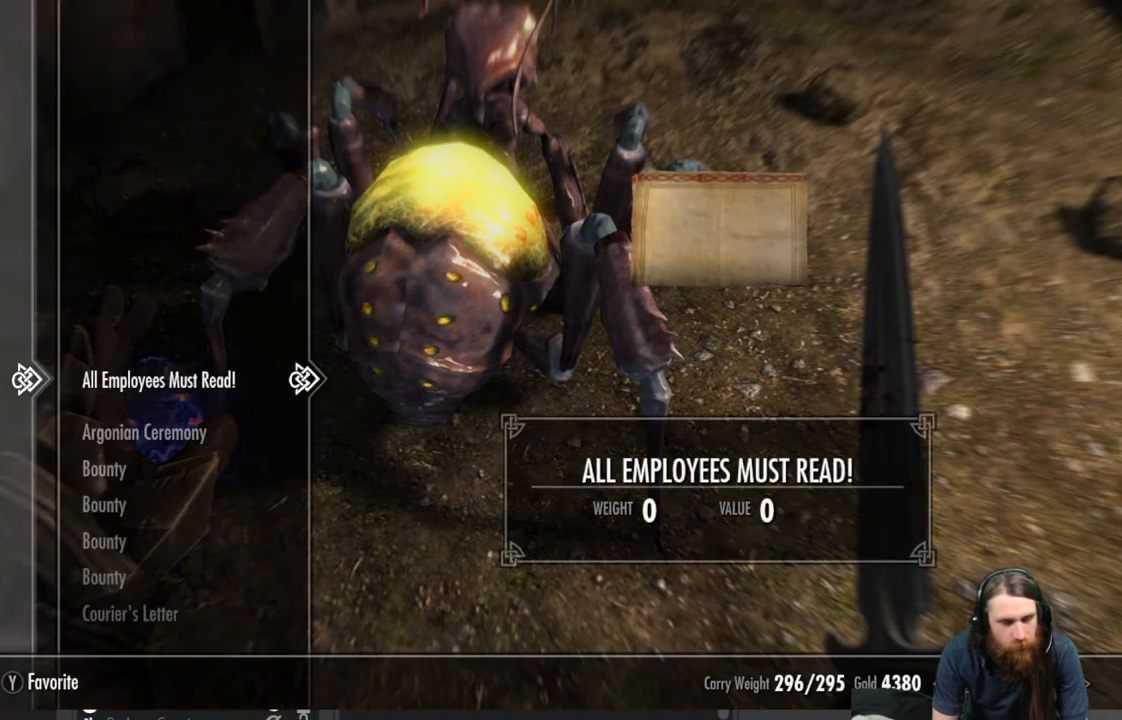
{"buttons": ["DPAD_DOWN"], "left_stick": "center", "right_stick": "center", "events": [[100, "DPAD_DOWN", "down"]]}